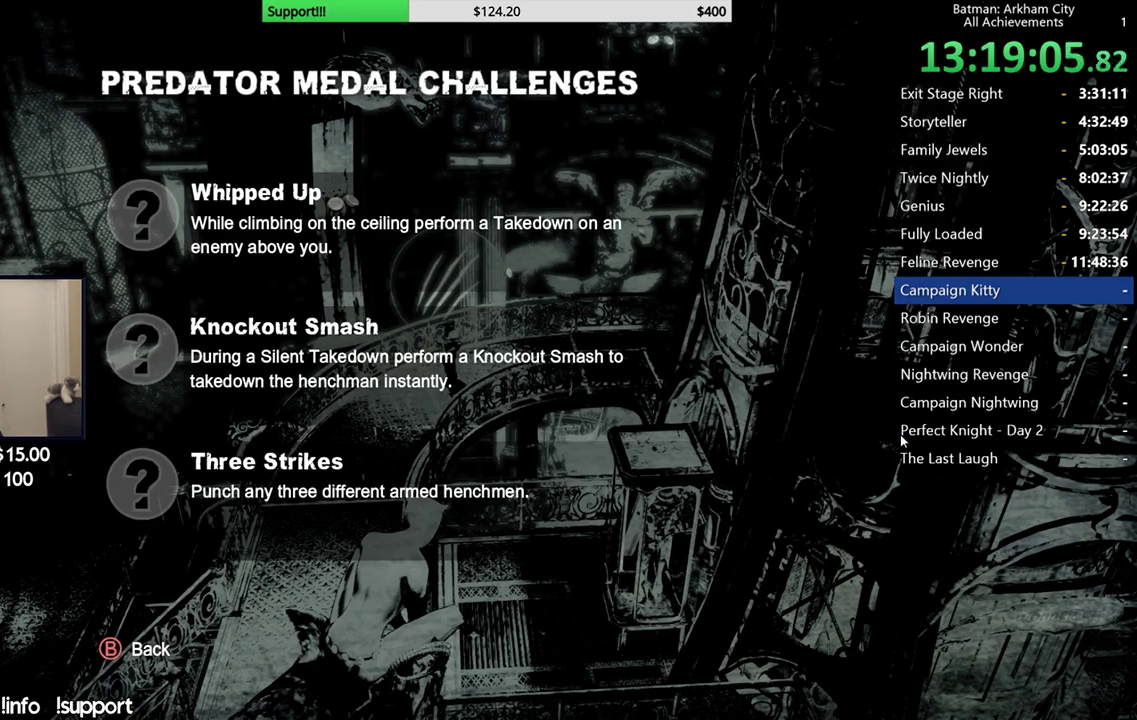
Gameplay with a controller (Xbox layout); each line is a JSON object with the inputs held at the frame after it. "events" lists button and stick changes between this image and that frame as [ms after this image, input, new state], when the widget could be followed in between. Not read: L1.
{"buttons": ["SELECT"], "left_stick": "center", "right_stick": "left", "events": [[467, "SELECT", "down"]]}
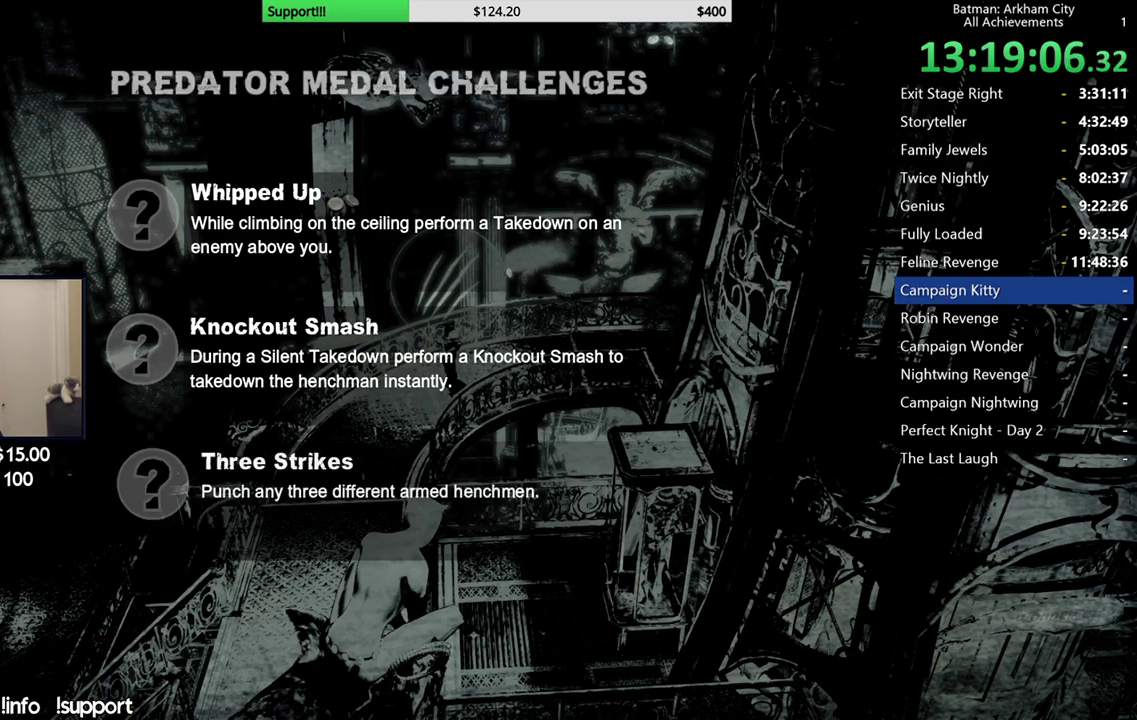
{"buttons": [], "left_stick": "center", "right_stick": "left", "events": [[150, "SELECT", "up"]]}
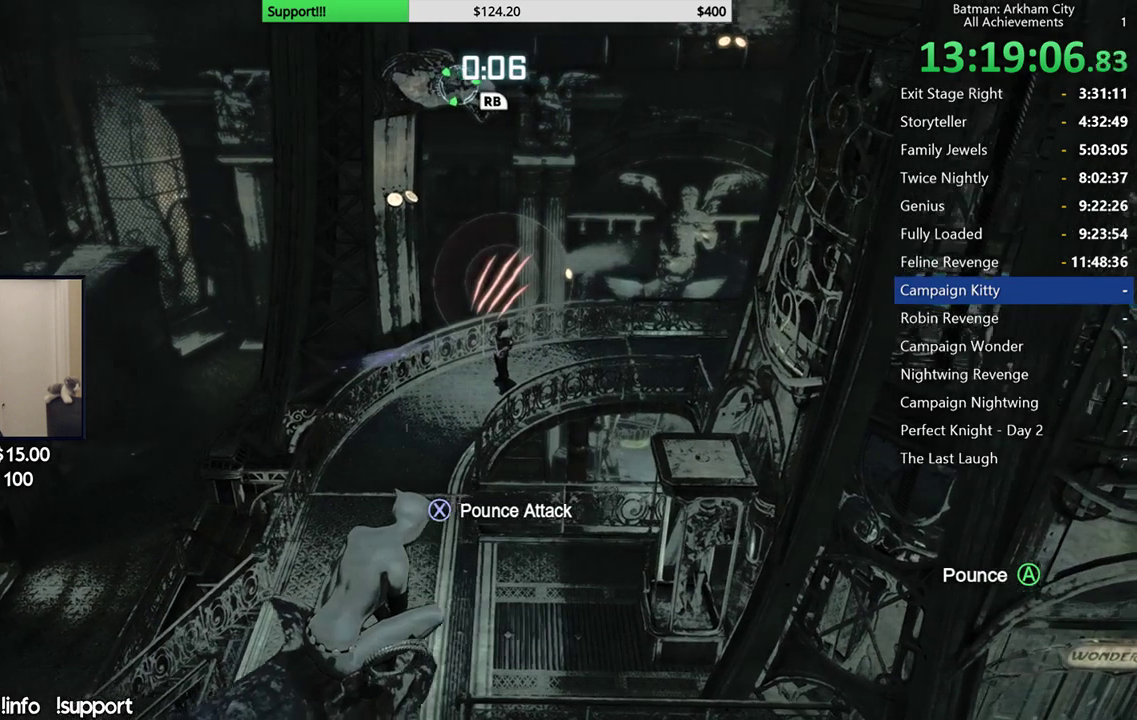
{"buttons": [], "left_stick": "center", "right_stick": "center", "events": [[133, "right_stick", "center"]]}
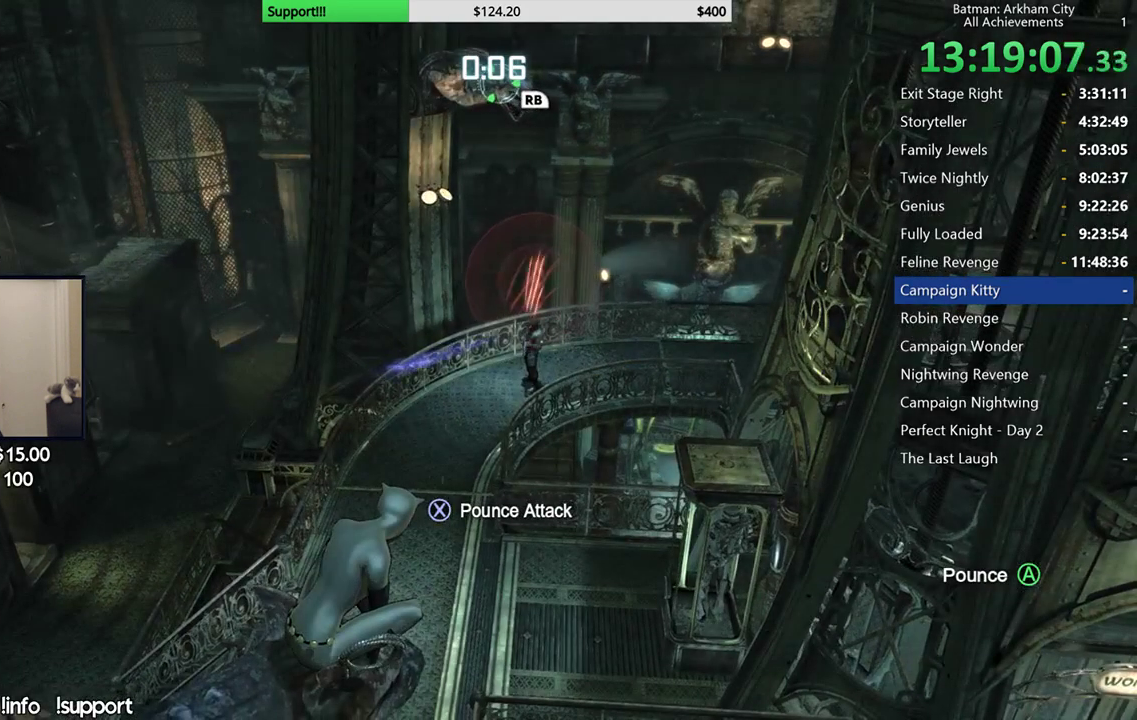
{"buttons": [], "left_stick": "center", "right_stick": "center", "events": [[117, "right_stick", "down"], [283, "right_stick", "center"]]}
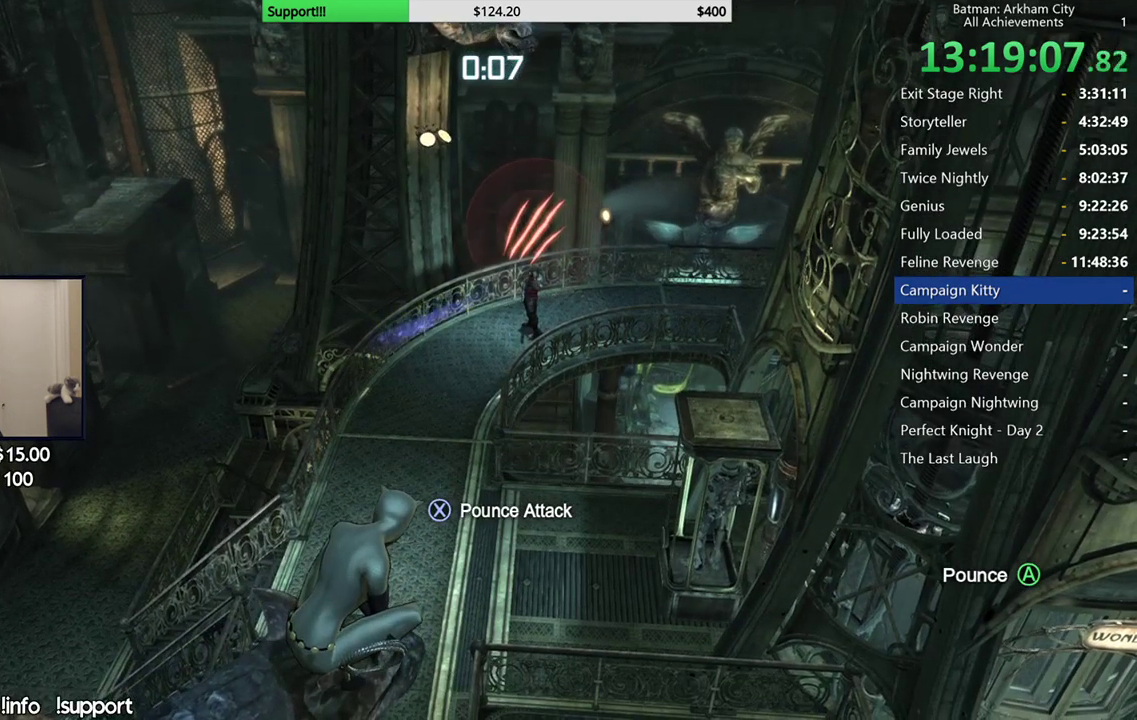
{"buttons": [], "left_stick": "center", "right_stick": "center", "events": []}
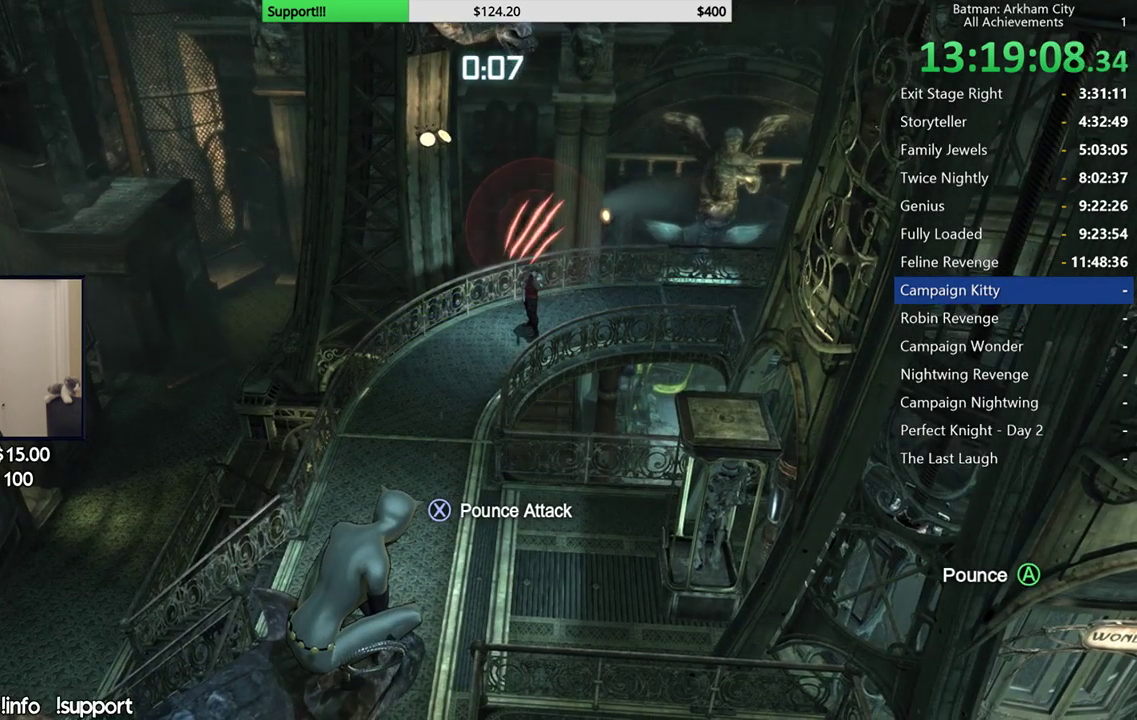
{"buttons": [], "left_stick": "center", "right_stick": "center", "events": []}
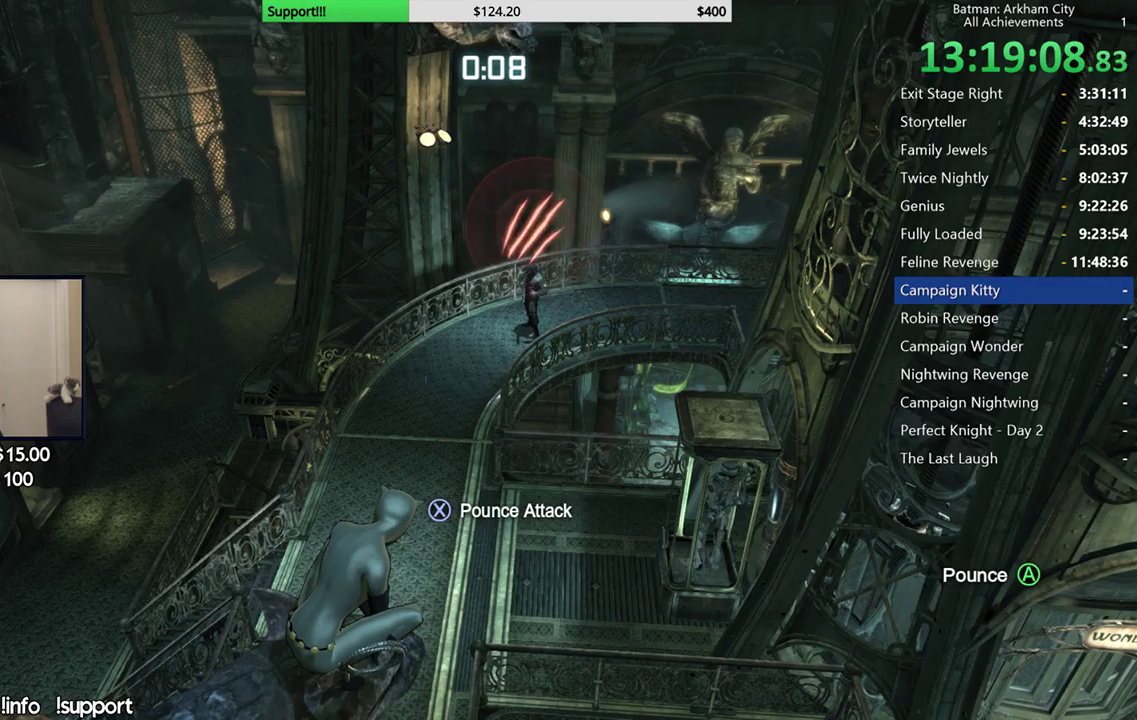
{"buttons": [], "left_stick": "center", "right_stick": "center", "events": []}
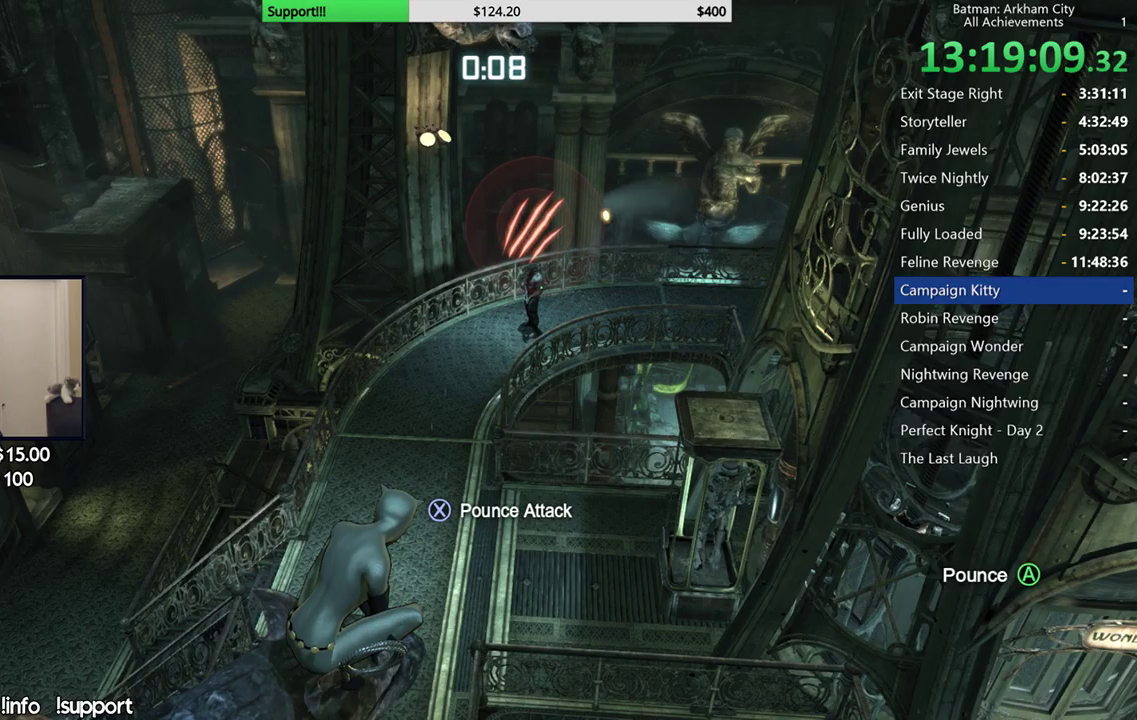
{"buttons": [], "left_stick": "center", "right_stick": "center", "events": [[50, "right_stick", "down"], [233, "right_stick", "center"]]}
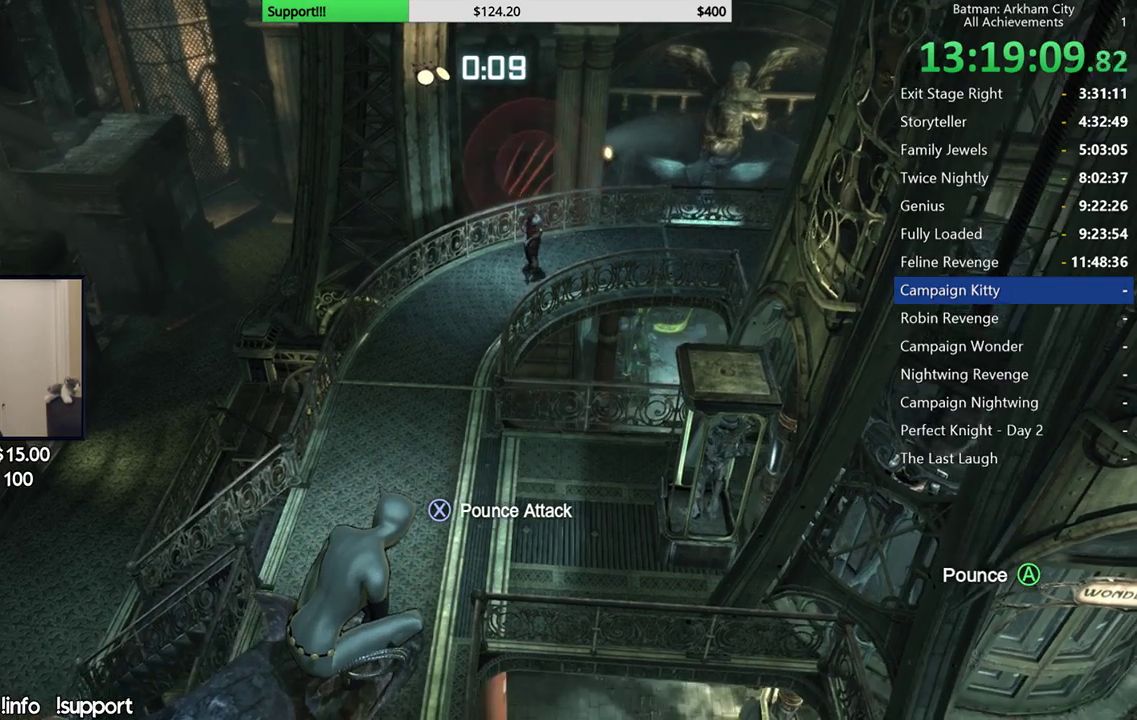
{"buttons": [], "left_stick": "up", "right_stick": "center", "events": [[433, "left_stick", "up"]]}
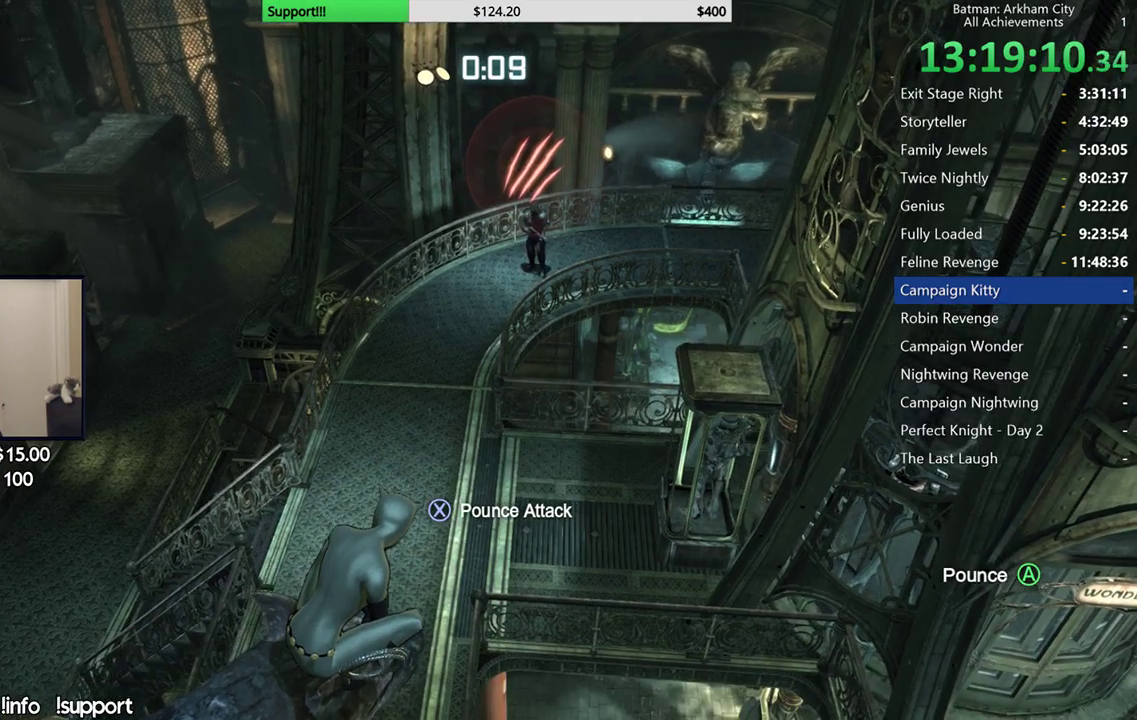
{"buttons": ["A"], "left_stick": "up", "right_stick": "center", "events": [[67, "A", "down"]]}
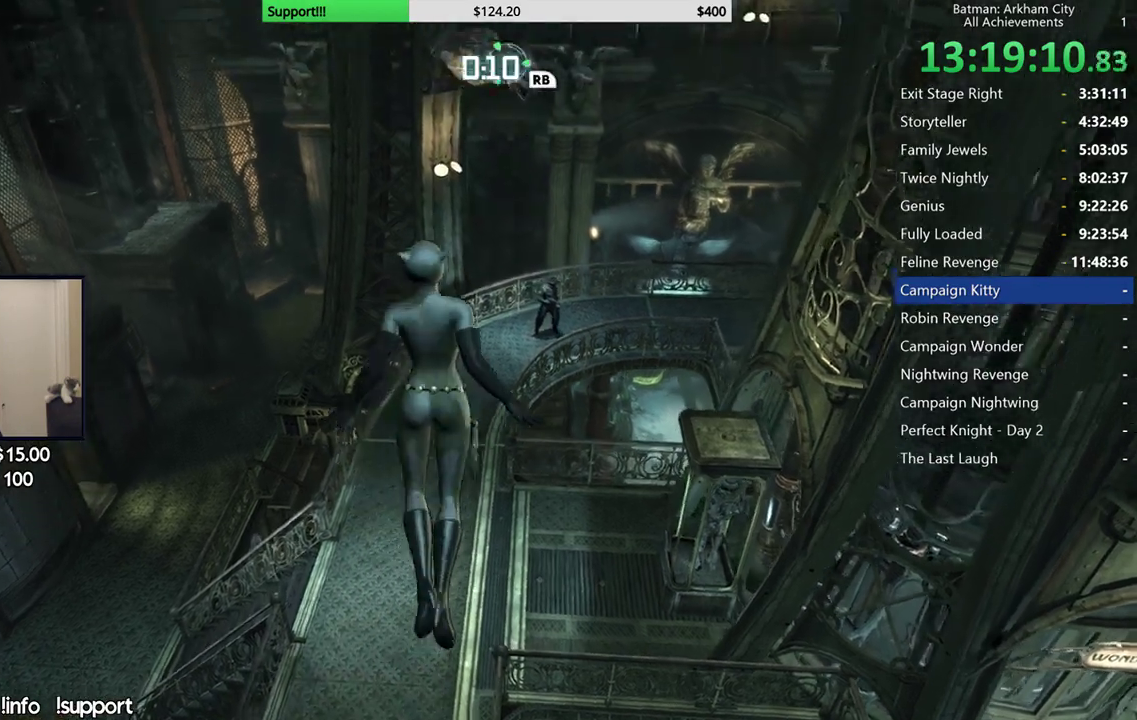
{"buttons": ["A"], "left_stick": "up", "right_stick": "center", "events": []}
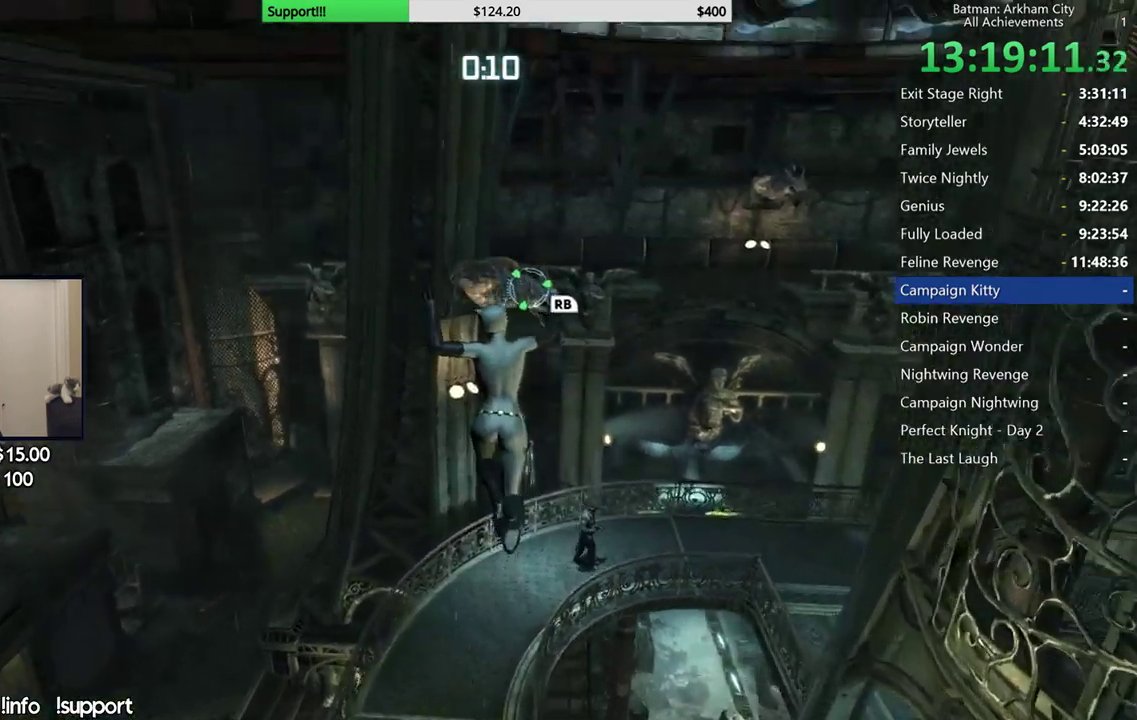
{"buttons": ["A"], "left_stick": "up", "right_stick": "center", "events": []}
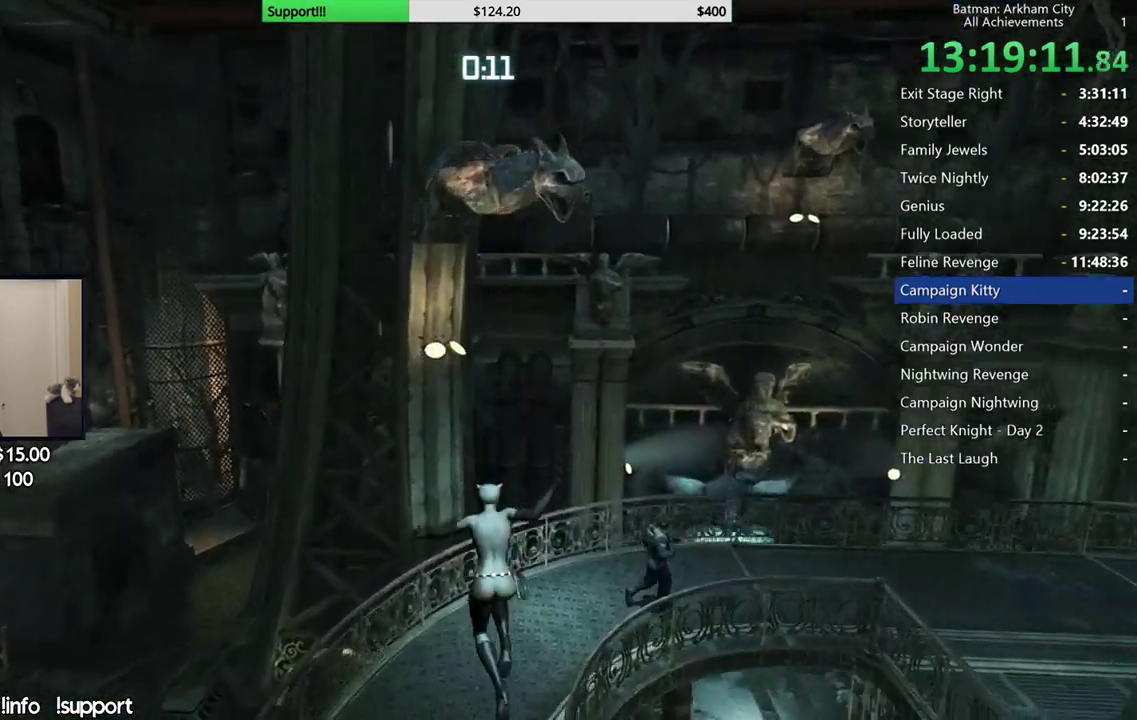
{"buttons": ["R2"], "left_stick": "up", "right_stick": "right", "events": [[200, "A", "up"], [333, "R2", "down"], [383, "right_stick", "right"]]}
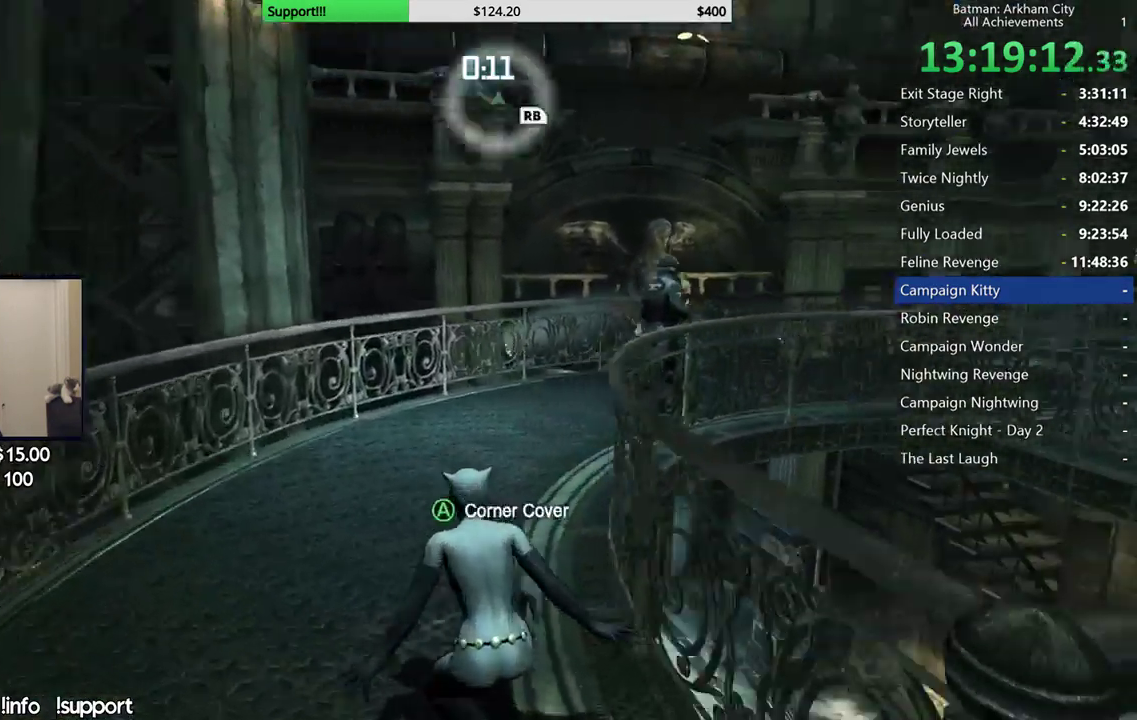
{"buttons": ["A"], "left_stick": "up", "right_stick": "center", "events": [[133, "right_stick", "center"], [183, "left_stick", "up-left"], [200, "R2", "up"], [267, "A", "down"], [433, "left_stick", "up"]]}
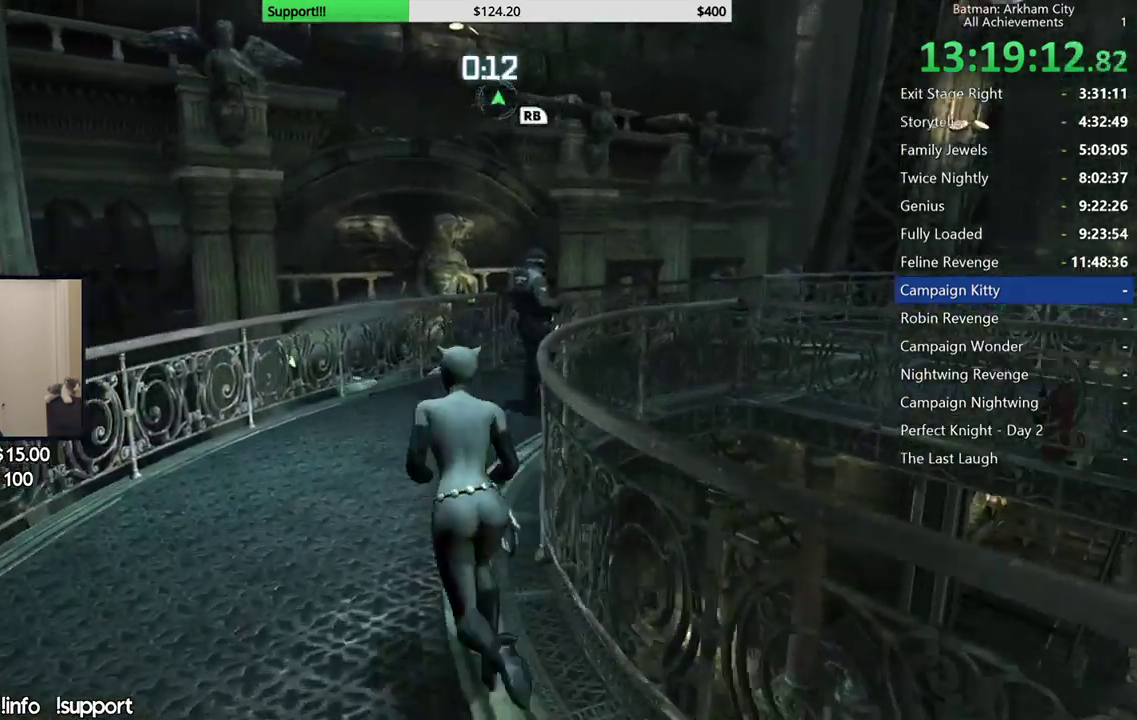
{"buttons": [], "left_stick": "up-right", "right_stick": "center", "events": [[200, "left_stick", "up-right"], [483, "A", "up"]]}
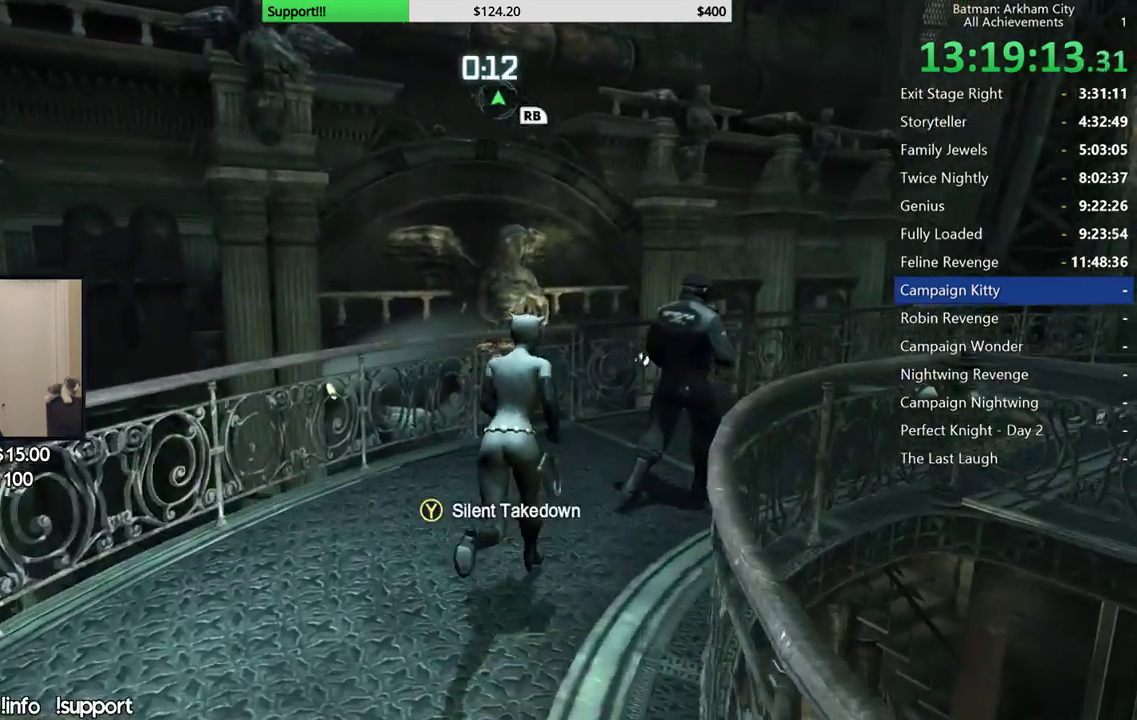
{"buttons": ["X", "L2"], "left_stick": "up", "right_stick": "center", "events": [[33, "X", "down"], [150, "X", "up"], [283, "right_stick", "right"], [383, "left_stick", "up"], [450, "right_stick", "center"], [500, "L2", "down"], [500, "X", "down"]]}
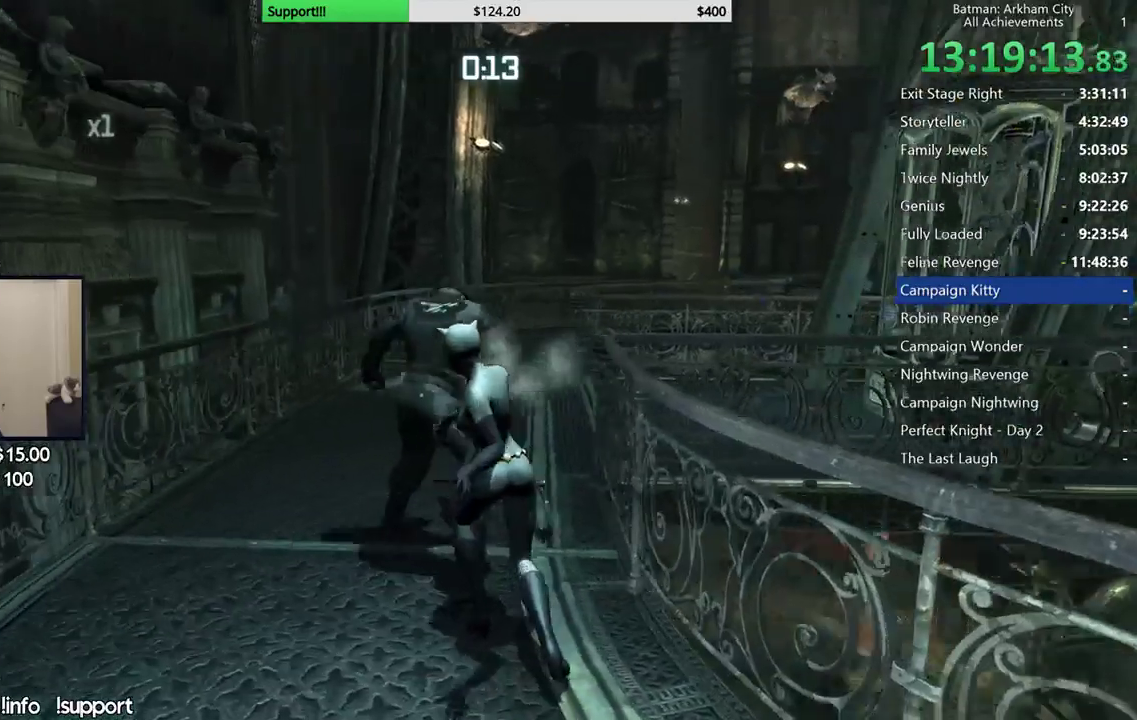
{"buttons": ["R2"], "left_stick": "down", "right_stick": "right", "events": [[133, "X", "up"], [150, "L2", "up"], [283, "left_stick", "center"], [350, "left_stick", "down"], [383, "right_stick", "right"], [433, "R2", "down"]]}
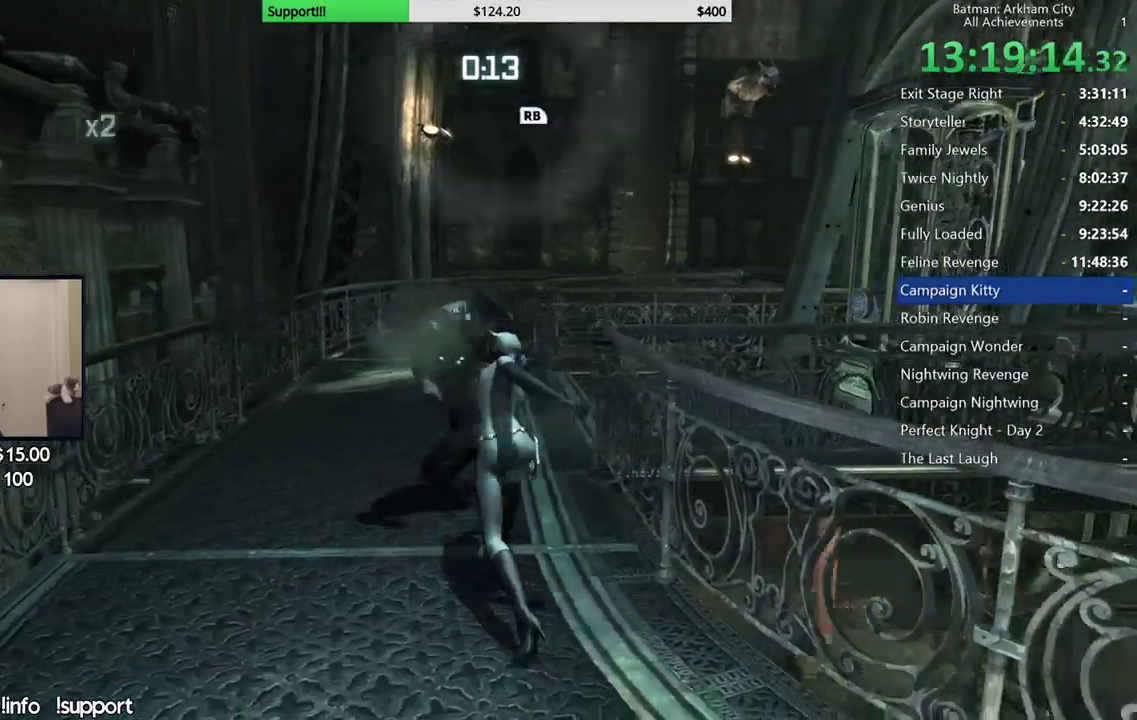
{"buttons": ["R2"], "left_stick": "right", "right_stick": "right", "events": [[100, "right_stick", "center"], [183, "right_stick", "down-right"], [233, "left_stick", "down-right"], [367, "right_stick", "right"], [400, "left_stick", "right"]]}
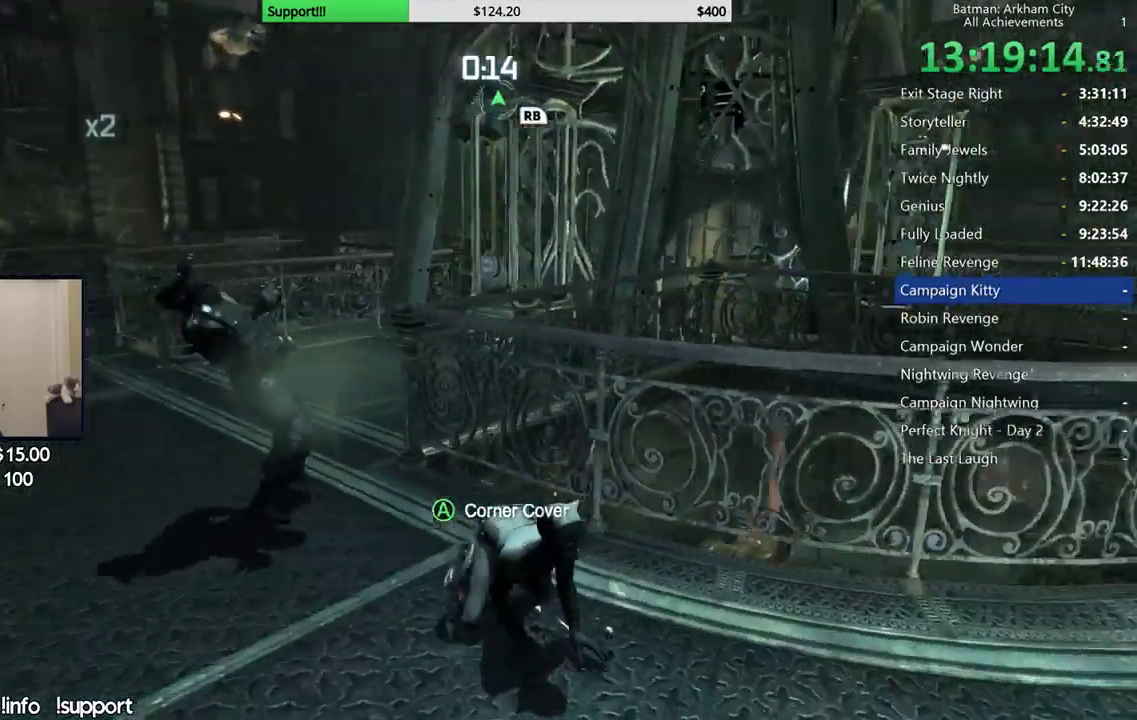
{"buttons": ["R2"], "left_stick": "right", "right_stick": "left", "events": [[17, "right_stick", "center"], [317, "right_stick", "left"]]}
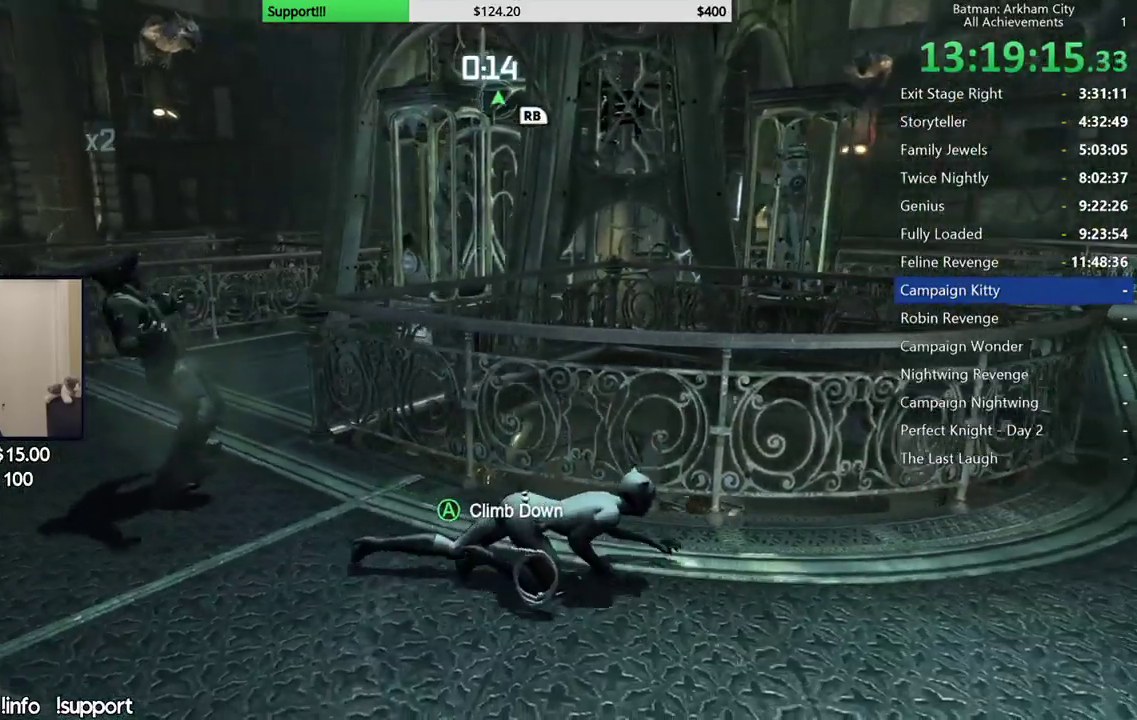
{"buttons": ["R2"], "left_stick": "up-right", "right_stick": "center", "events": [[233, "right_stick", "center"], [433, "left_stick", "up-right"]]}
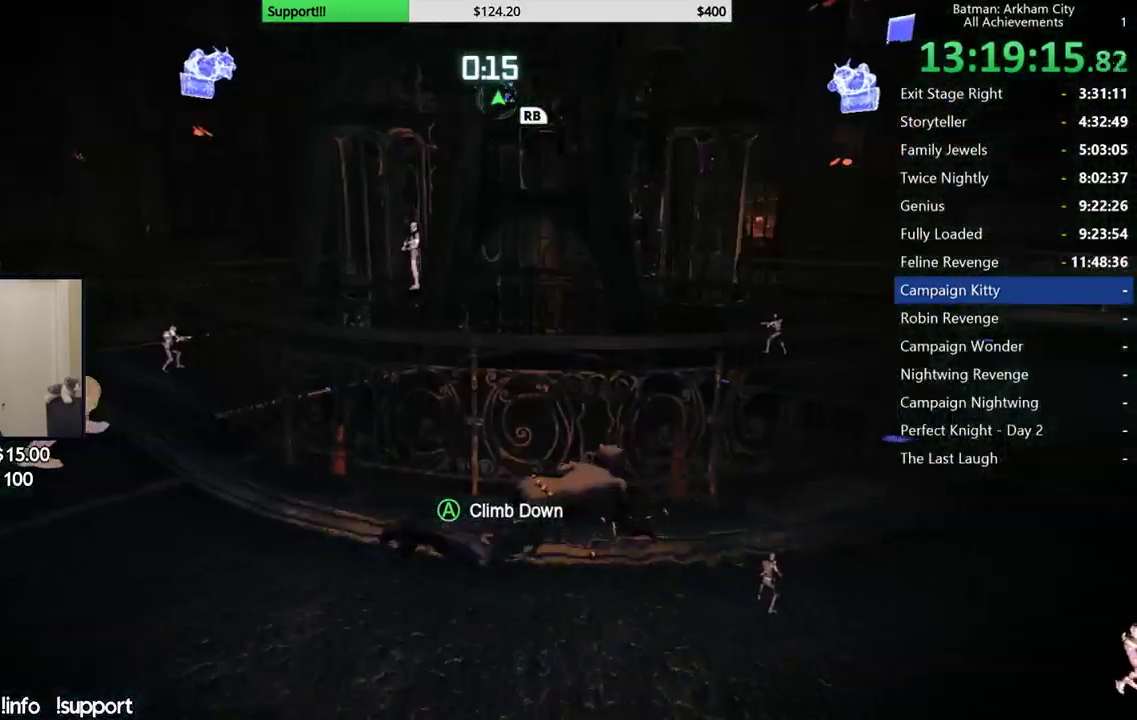
{"buttons": ["R2"], "left_stick": "up-right", "right_stick": "center", "events": [[333, "right_stick", "left"], [483, "right_stick", "center"]]}
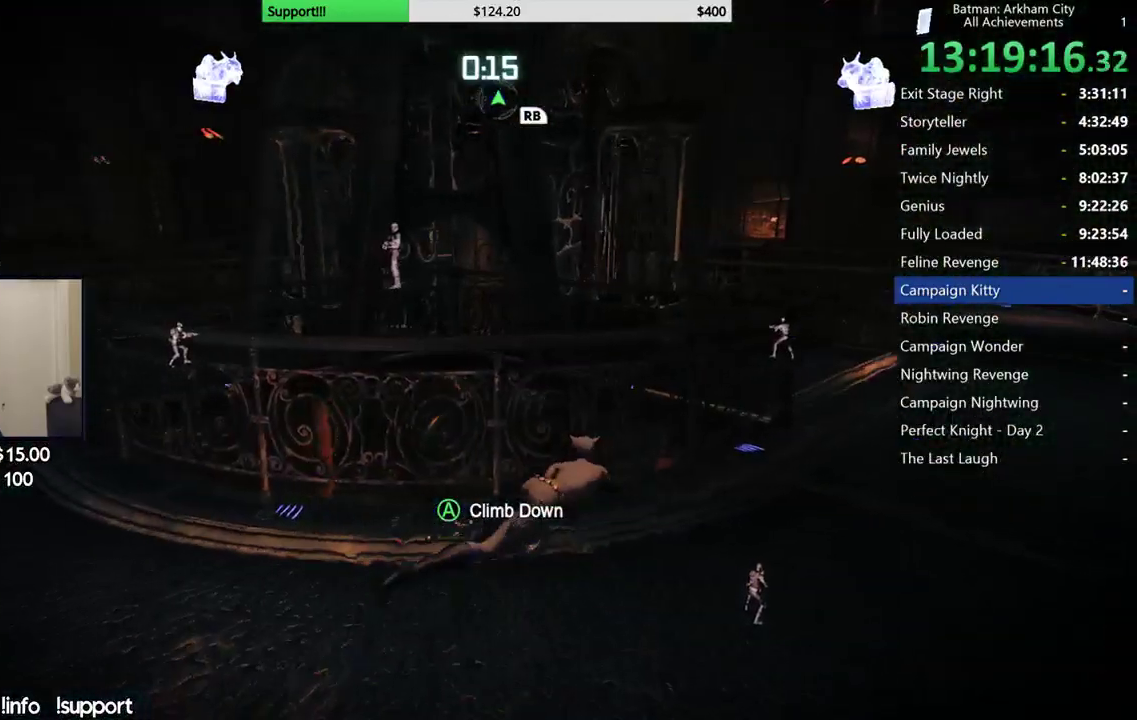
{"buttons": ["R2"], "left_stick": "up-right", "right_stick": "right", "events": [[117, "right_stick", "down-right"], [483, "right_stick", "right"]]}
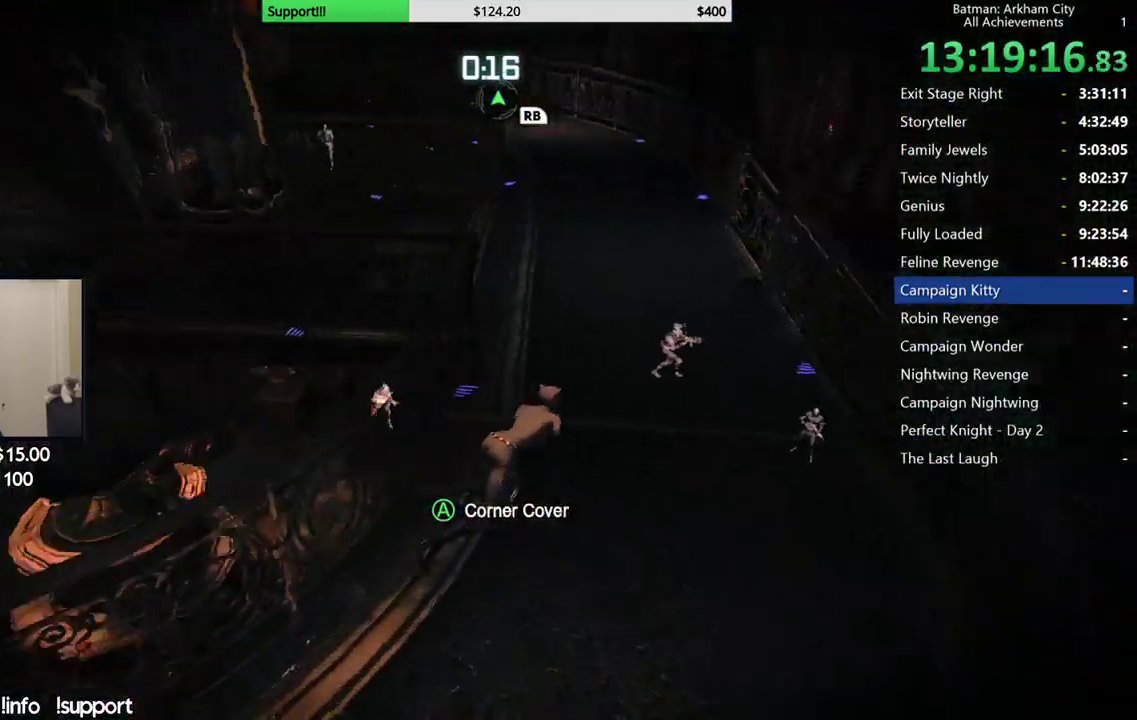
{"buttons": ["R2"], "left_stick": "up", "right_stick": "center", "events": [[133, "right_stick", "down-right"], [267, "right_stick", "right"], [350, "right_stick", "center"], [400, "left_stick", "up"]]}
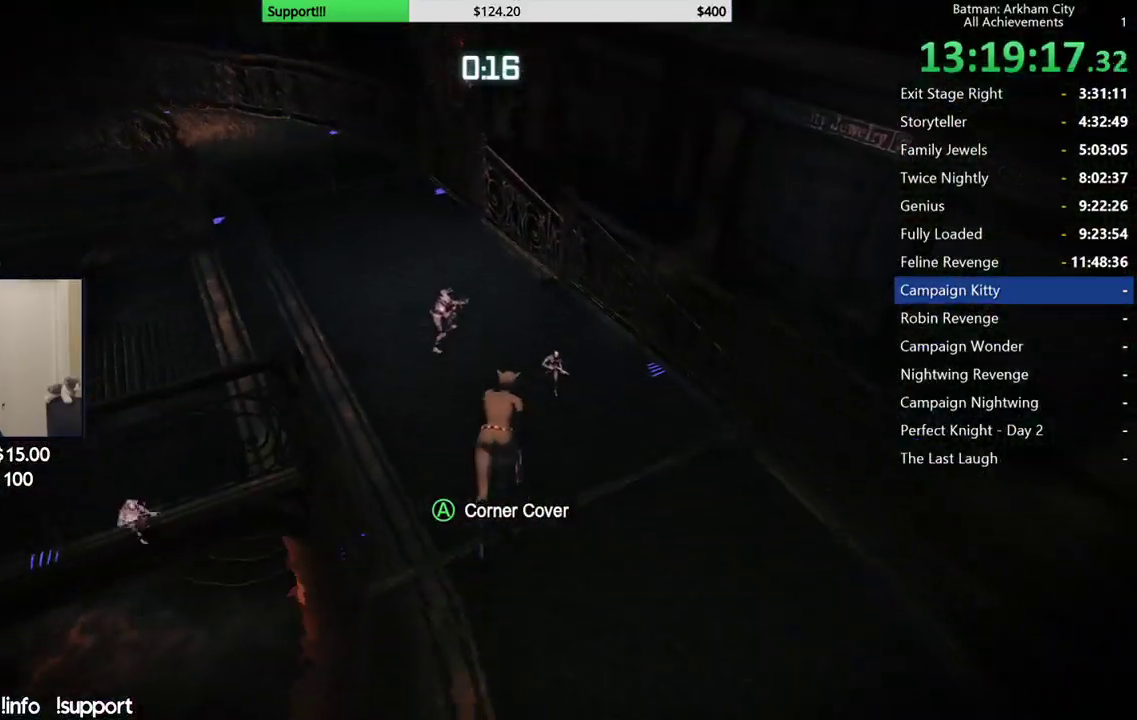
{"buttons": ["R2"], "left_stick": "up", "right_stick": "center", "events": [[150, "right_stick", "down"], [350, "right_stick", "center"]]}
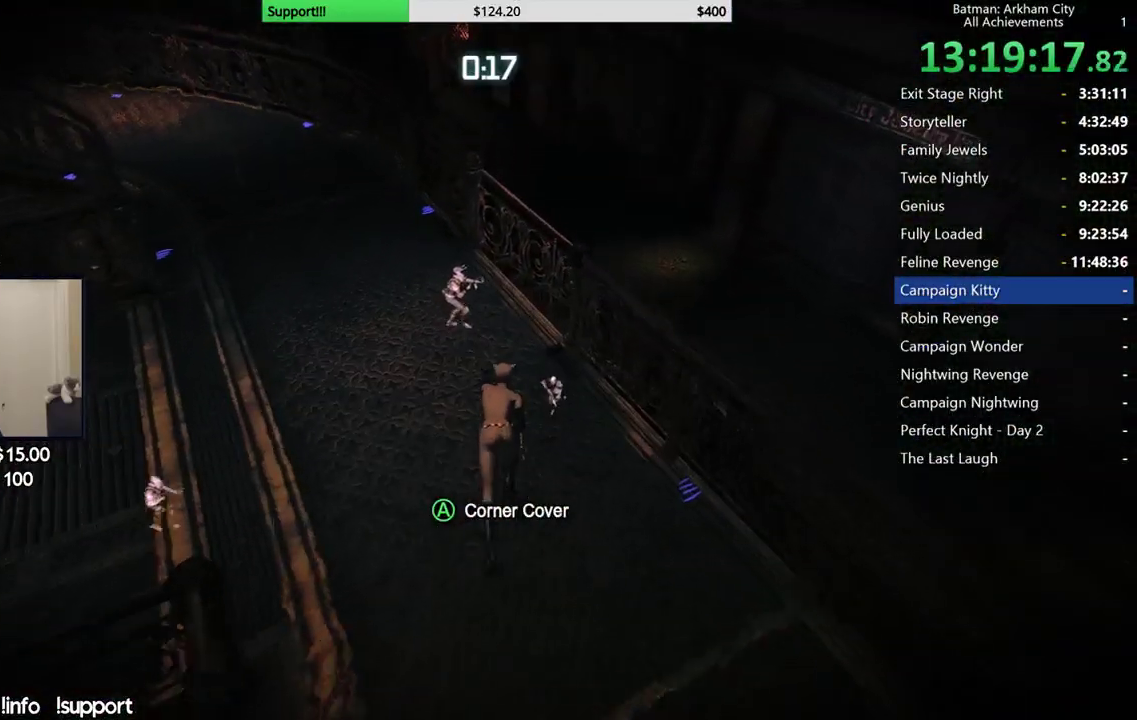
{"buttons": ["R2"], "left_stick": "up", "right_stick": "center", "events": []}
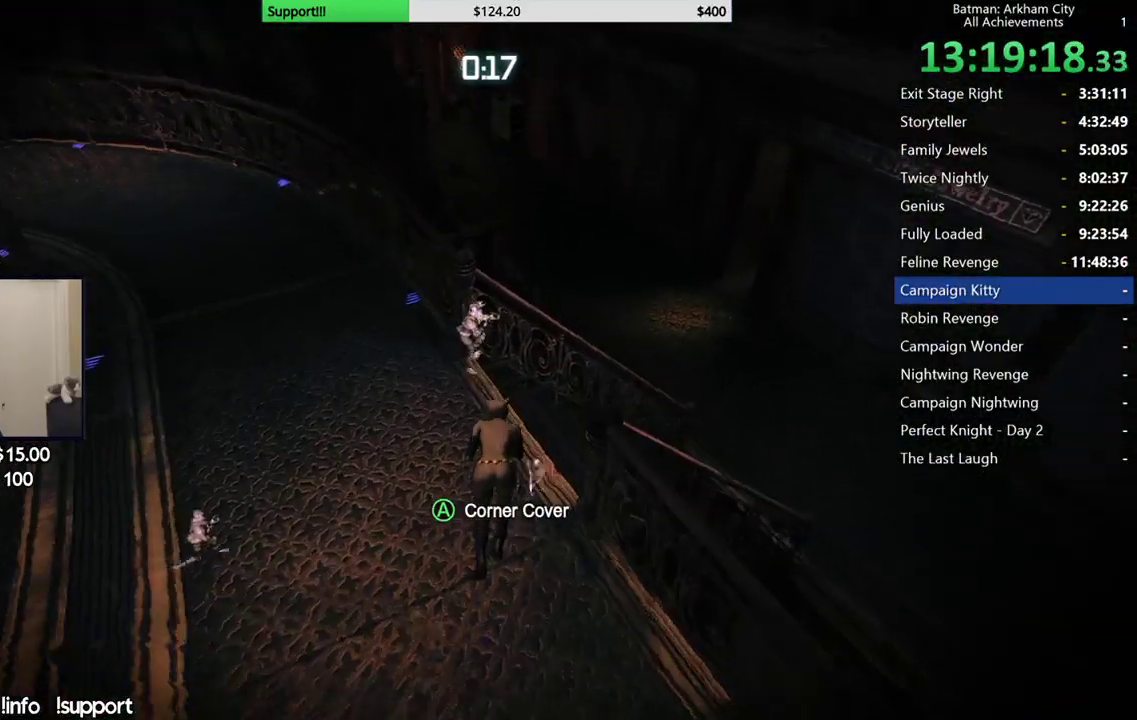
{"buttons": ["R2"], "left_stick": "left", "right_stick": "center", "events": [[100, "left_stick", "up-right"], [300, "left_stick", "up"], [383, "left_stick", "up-left"], [450, "left_stick", "left"]]}
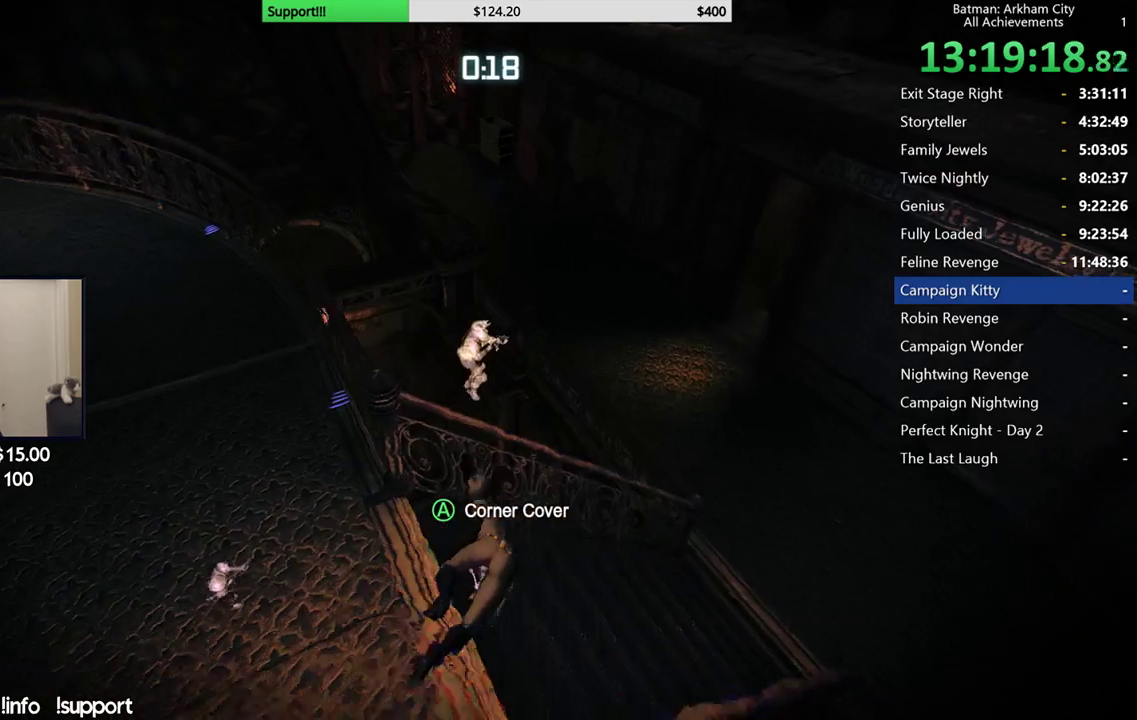
{"buttons": ["R2"], "left_stick": "up-left", "right_stick": "up-left", "events": [[50, "left_stick", "down-left"], [250, "right_stick", "right"], [333, "left_stick", "left"], [433, "right_stick", "center"], [450, "left_stick", "up-left"], [500, "right_stick", "up-left"]]}
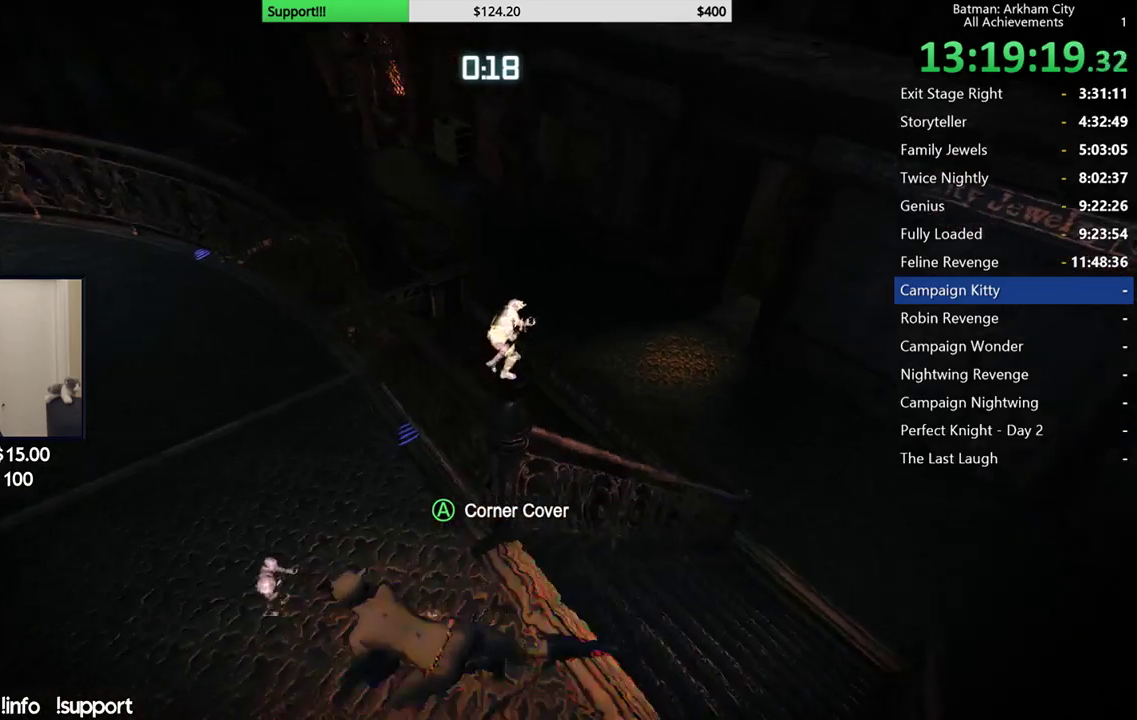
{"buttons": ["R2"], "left_stick": "center", "right_stick": "left", "events": [[150, "left_stick", "up"], [300, "left_stick", "center"], [400, "right_stick", "left"]]}
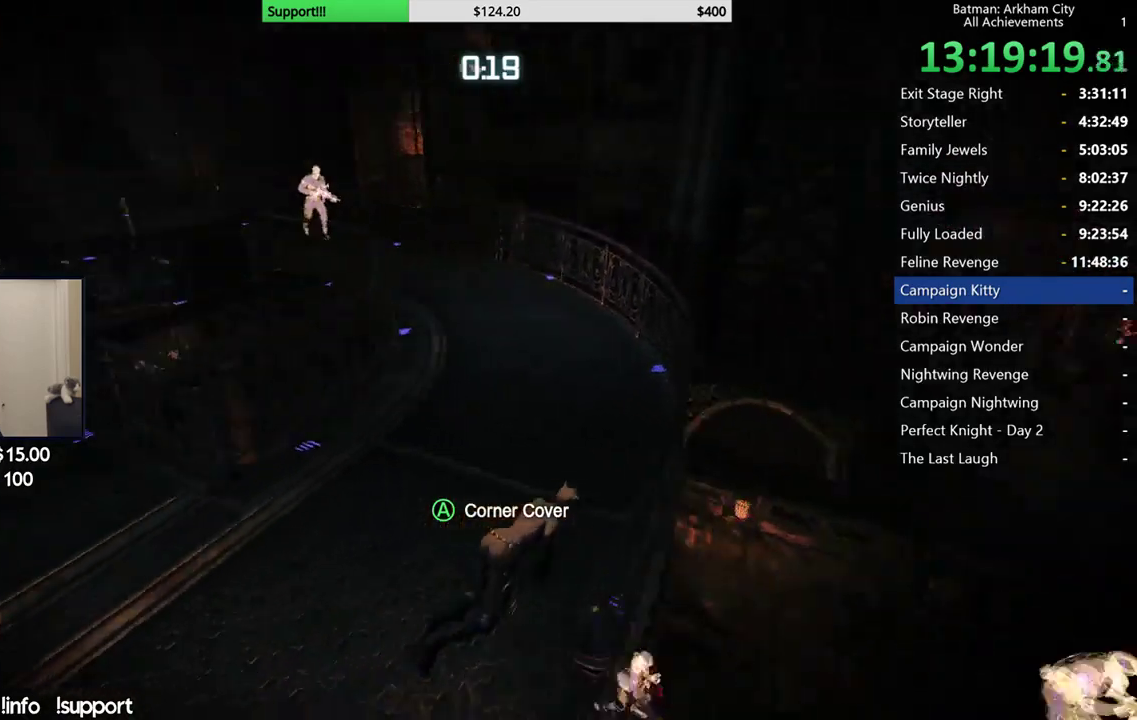
{"buttons": ["R2"], "left_stick": "left", "right_stick": "center", "events": [[217, "right_stick", "center"], [233, "left_stick", "left"]]}